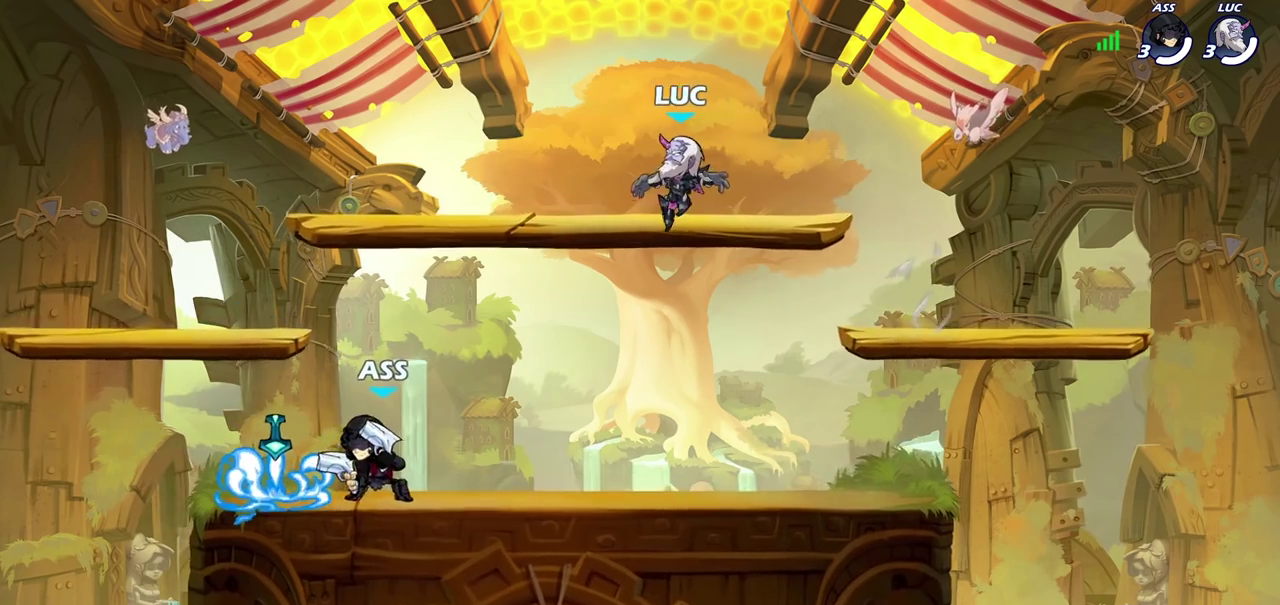
Gameplay with a controller (PlayStation layout); each line is a JSON object with the inputs held at the frame after it (dt_ms = milliseconds from this image to that frame). "events" lists button and stick changes between this image and that frame as [ms after this image, input, new state], when the widget could be followed in between. Not read: L1 R1.
{"dt_ms": 300, "buttons": [], "left_stick": "down-left", "right_stick": "center", "events": []}
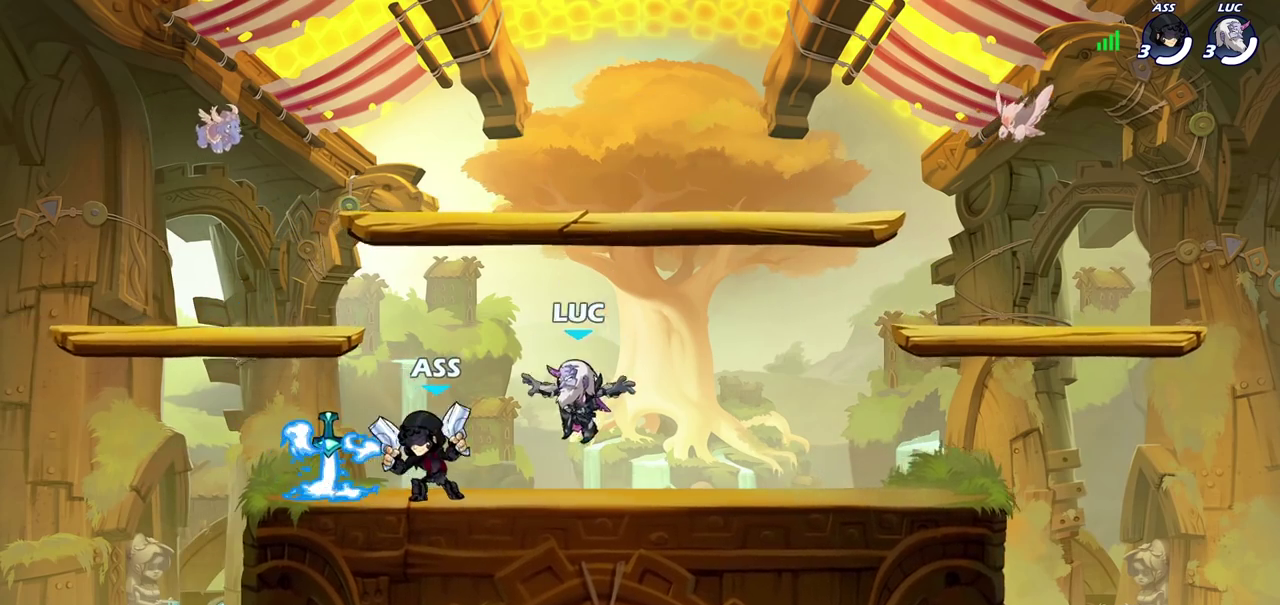
{"dt_ms": 400, "buttons": ["CROSS"], "left_stick": "right", "right_stick": "center", "events": [[100, "R2", "down"], [217, "R2", "up"], [217, "left_stick", "left"], [300, "left_stick", "right"], [350, "CROSS", "down"]]}
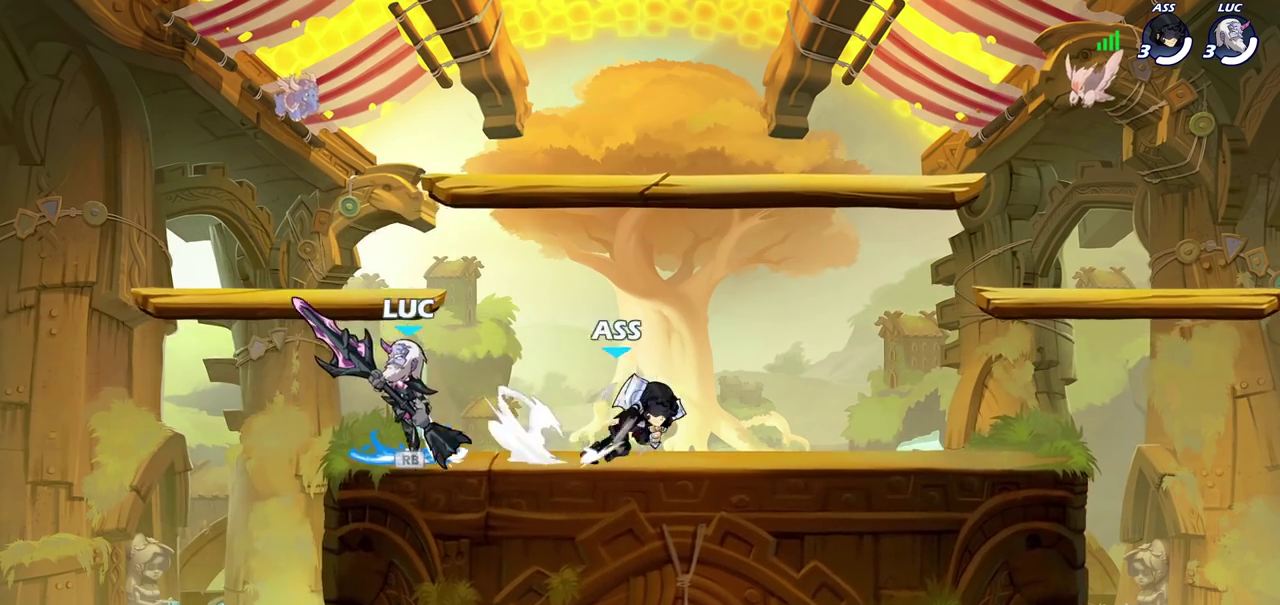
{"dt_ms": 600, "buttons": [], "left_stick": "right", "right_stick": "center", "events": [[117, "CROSS", "up"], [383, "left_stick", "down-right"], [450, "SQUARE", "down"], [467, "left_stick", "right"], [517, "SQUARE", "up"]]}
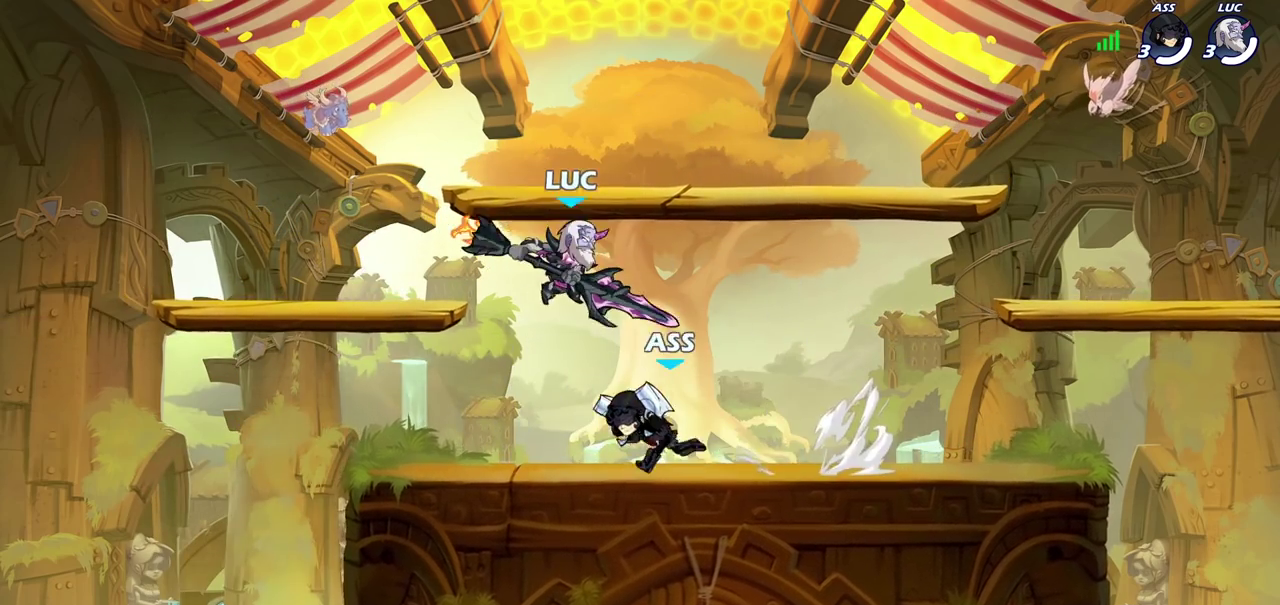
{"dt_ms": 700, "buttons": [], "left_stick": "down-left", "right_stick": "center", "events": [[500, "left_stick", "down-left"]]}
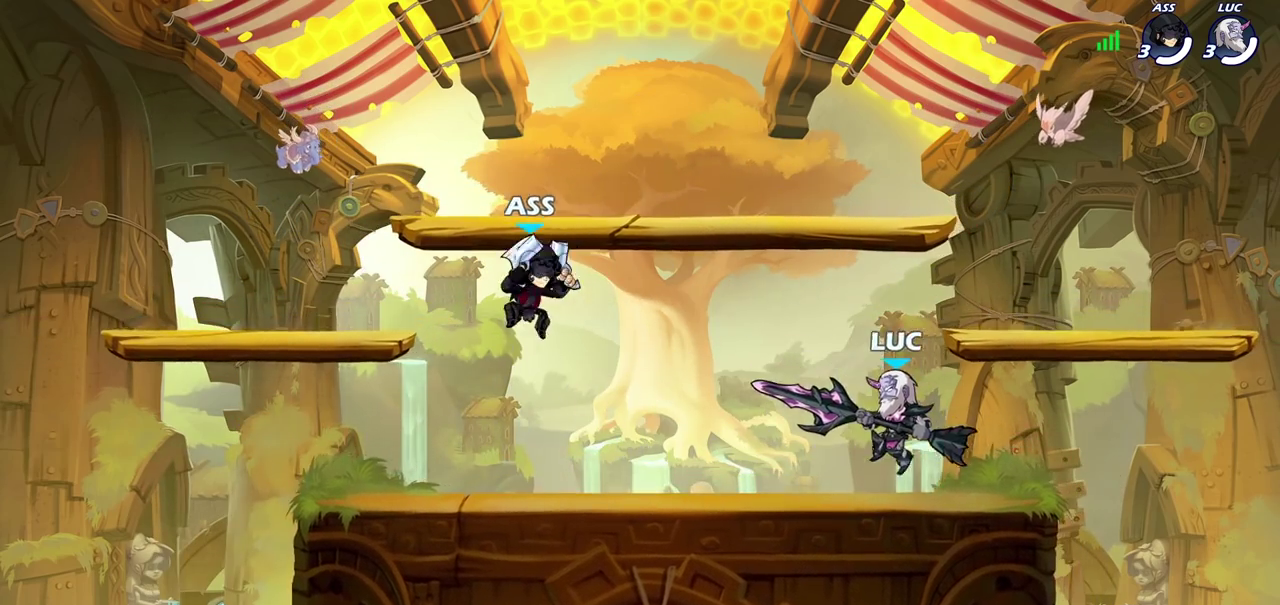
{"dt_ms": 300, "buttons": [], "left_stick": "left", "right_stick": "center", "events": [[17, "left_stick", "left"], [133, "left_stick", "right"], [217, "left_stick", "left"]]}
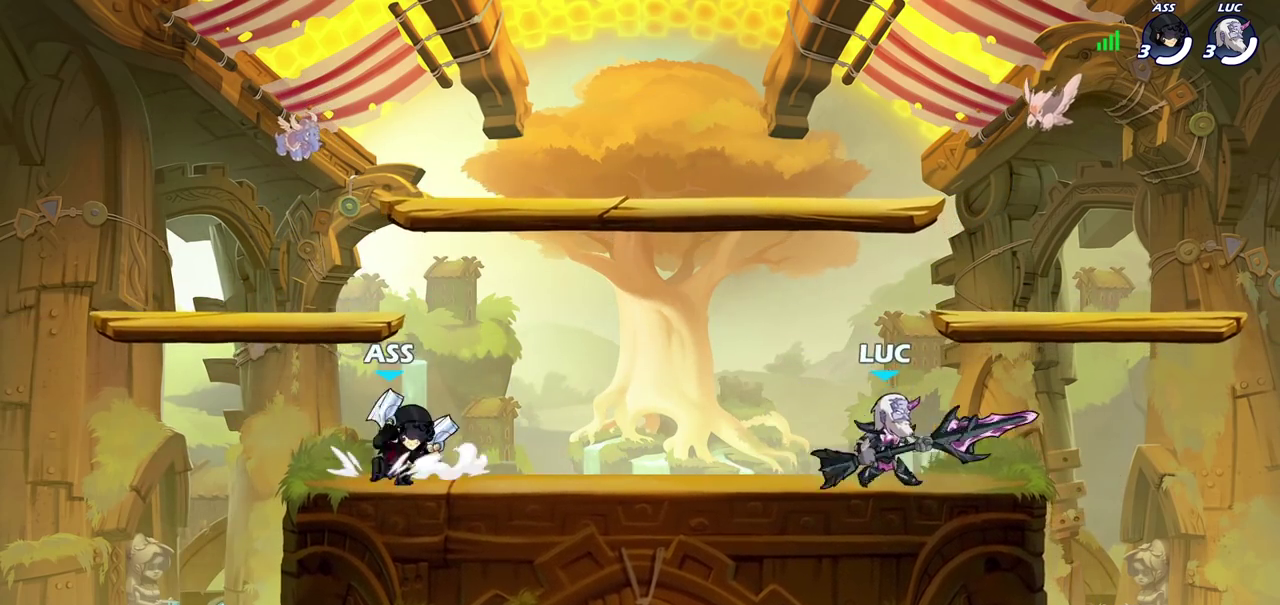
{"dt_ms": 400, "buttons": [], "left_stick": "right", "right_stick": "center", "events": [[183, "CROSS", "down"], [183, "R2", "down"], [183, "left_stick", "up-left"], [233, "SQUARE", "down"], [233, "left_stick", "up"], [267, "CROSS", "up"], [283, "R2", "up"], [283, "SQUARE", "up"], [383, "left_stick", "right"]]}
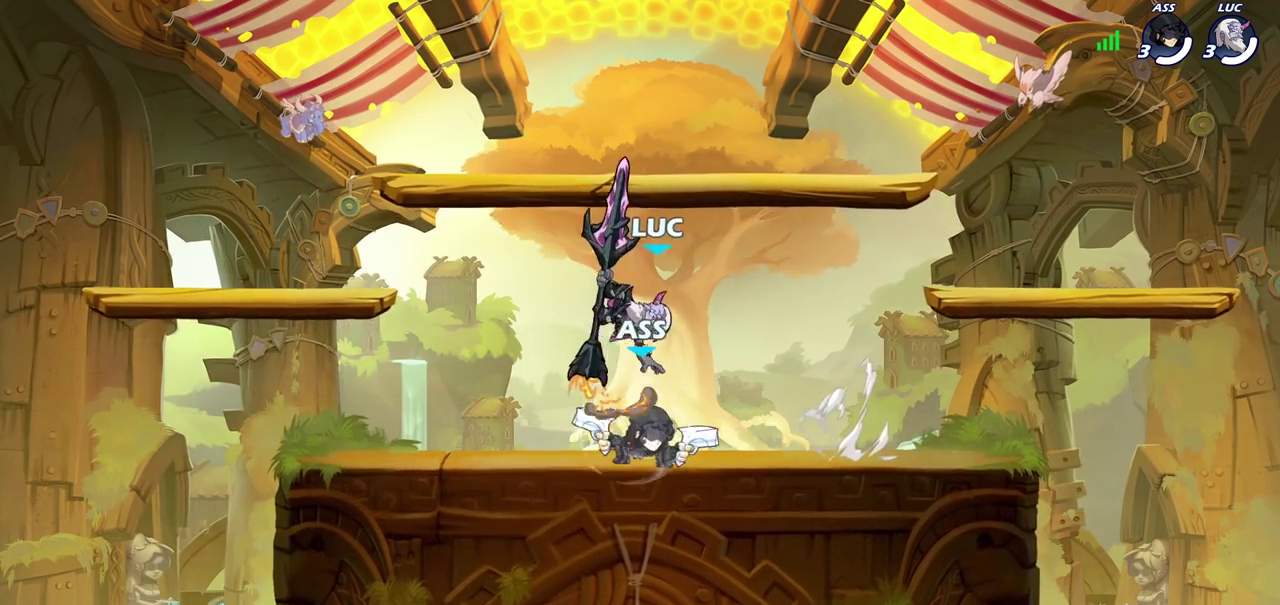
{"dt_ms": 600, "buttons": [], "left_stick": "up-right", "right_stick": "center", "events": [[600, "left_stick", "up-right"]]}
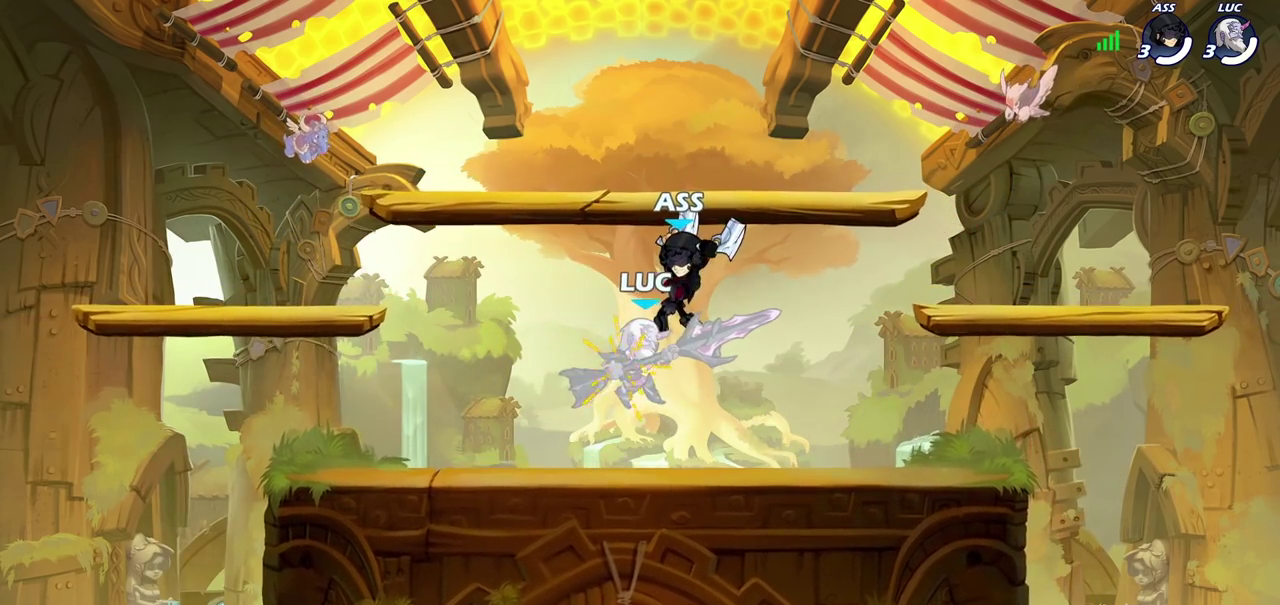
{"dt_ms": 700, "buttons": ["R2"], "left_stick": "down-left", "right_stick": "center", "events": [[50, "left_stick", "center"], [333, "left_stick", "left"], [383, "left_stick", "up-left"], [517, "left_stick", "down-left"], [567, "R2", "down"]]}
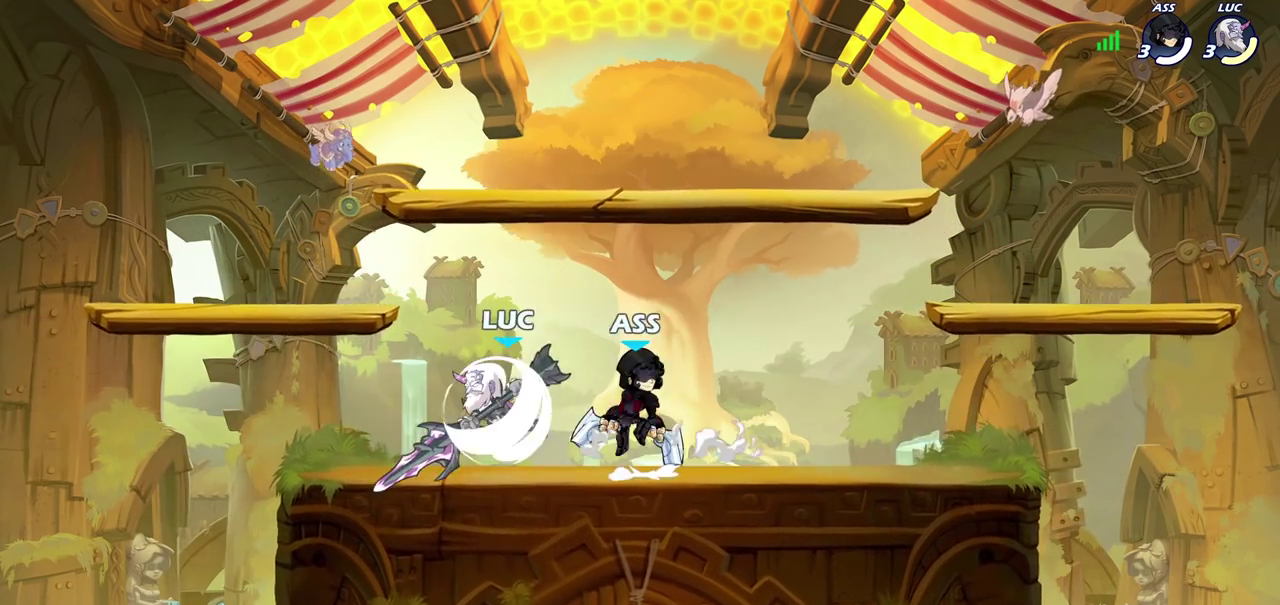
{"dt_ms": 300, "buttons": [], "left_stick": "right", "right_stick": "center", "events": [[117, "R2", "up"], [167, "CROSS", "down"], [183, "left_stick", "right"], [283, "CROSS", "up"]]}
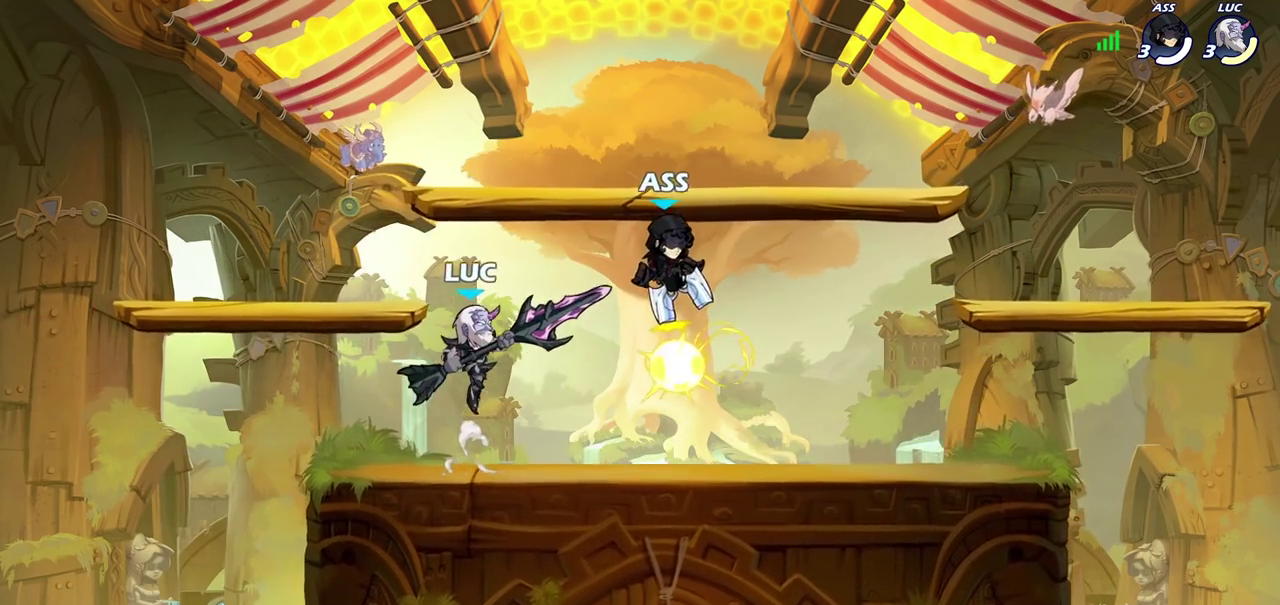
{"dt_ms": 400, "buttons": [], "left_stick": "right", "right_stick": "center", "events": [[83, "SQUARE", "down"], [167, "SQUARE", "up"]]}
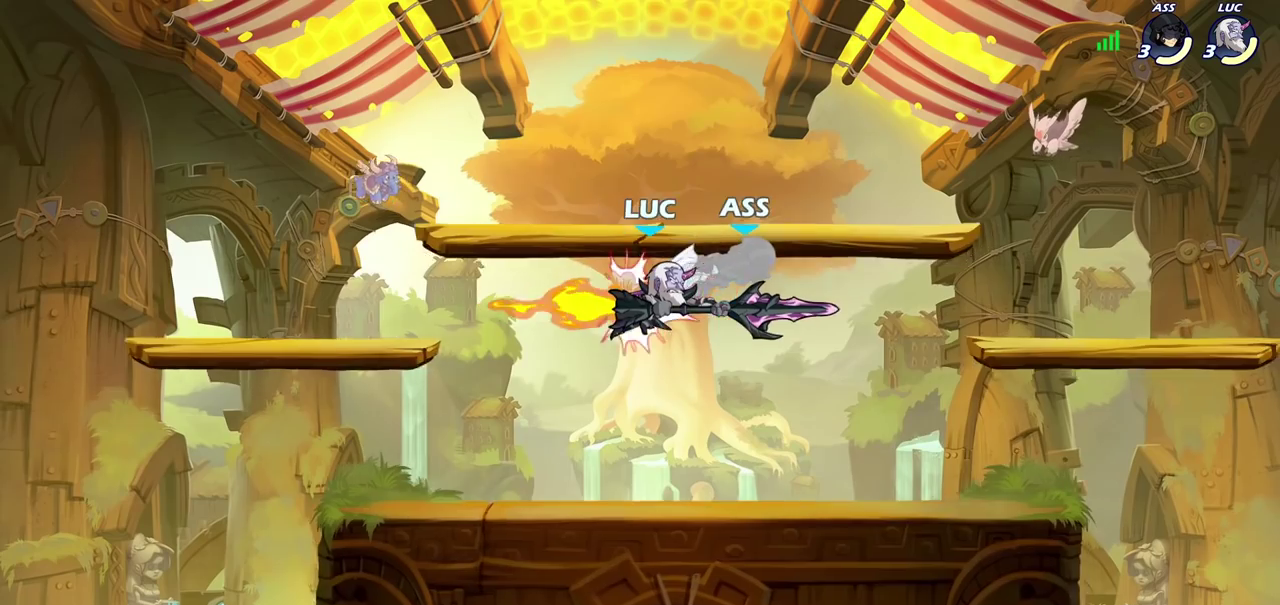
{"dt_ms": 700, "buttons": [], "left_stick": "down-right", "right_stick": "center", "events": [[300, "CROSS", "down"], [300, "left_stick", "down"], [317, "SQUARE", "down"], [350, "CROSS", "up"], [350, "right_stick", "down-left"], [383, "SQUARE", "up"], [400, "right_stick", "center"], [433, "left_stick", "down-right"], [533, "left_stick", "right"], [650, "left_stick", "down-right"]]}
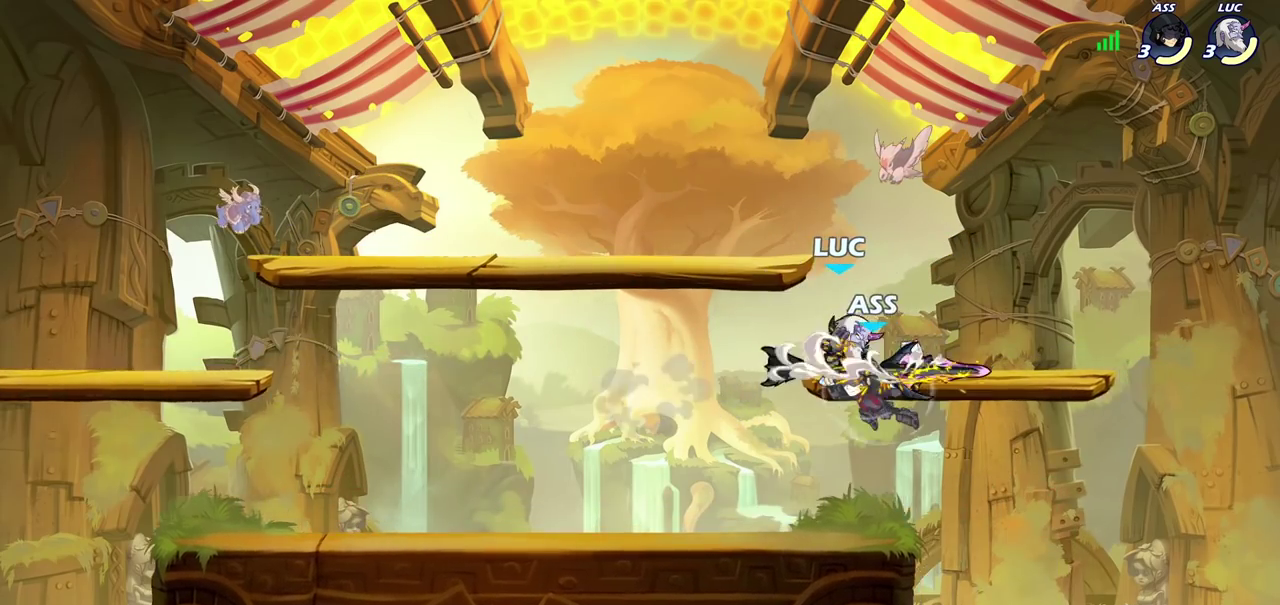
{"dt_ms": 600, "buttons": [], "left_stick": "up-left", "right_stick": "center", "events": [[67, "left_stick", "left"], [117, "left_stick", "up-left"], [183, "left_stick", "left"], [283, "left_stick", "up-right"], [383, "left_stick", "right"], [517, "left_stick", "up-right"], [600, "left_stick", "up-left"]]}
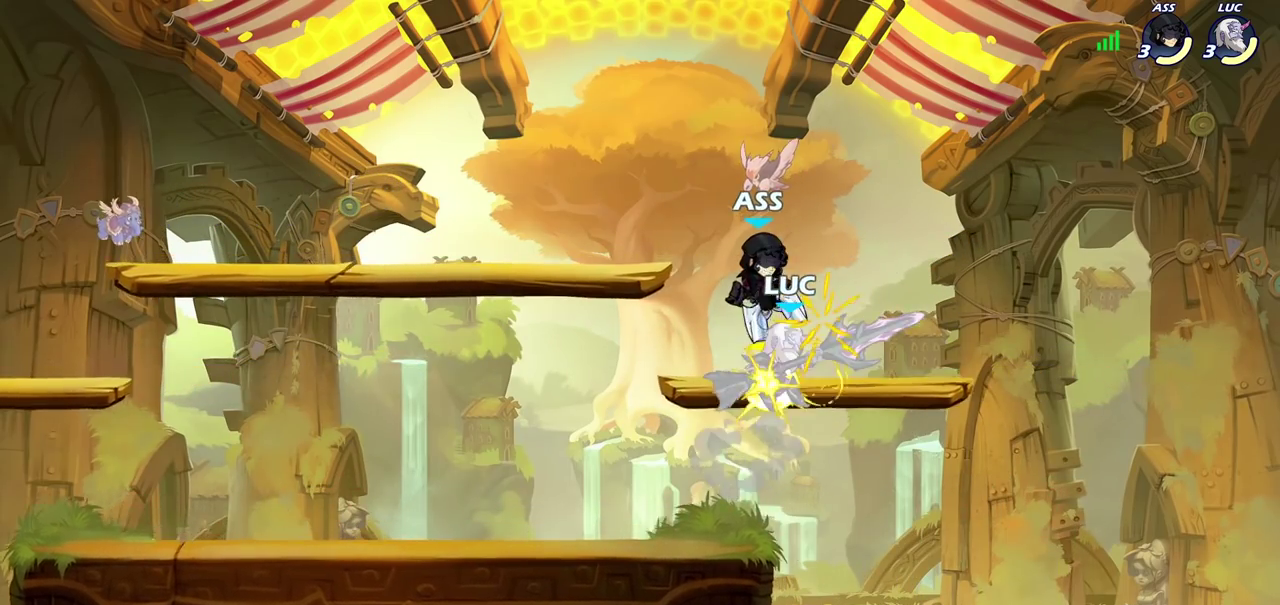
{"dt_ms": 300, "buttons": [], "left_stick": "center", "right_stick": "center", "events": [[183, "left_stick", "center"]]}
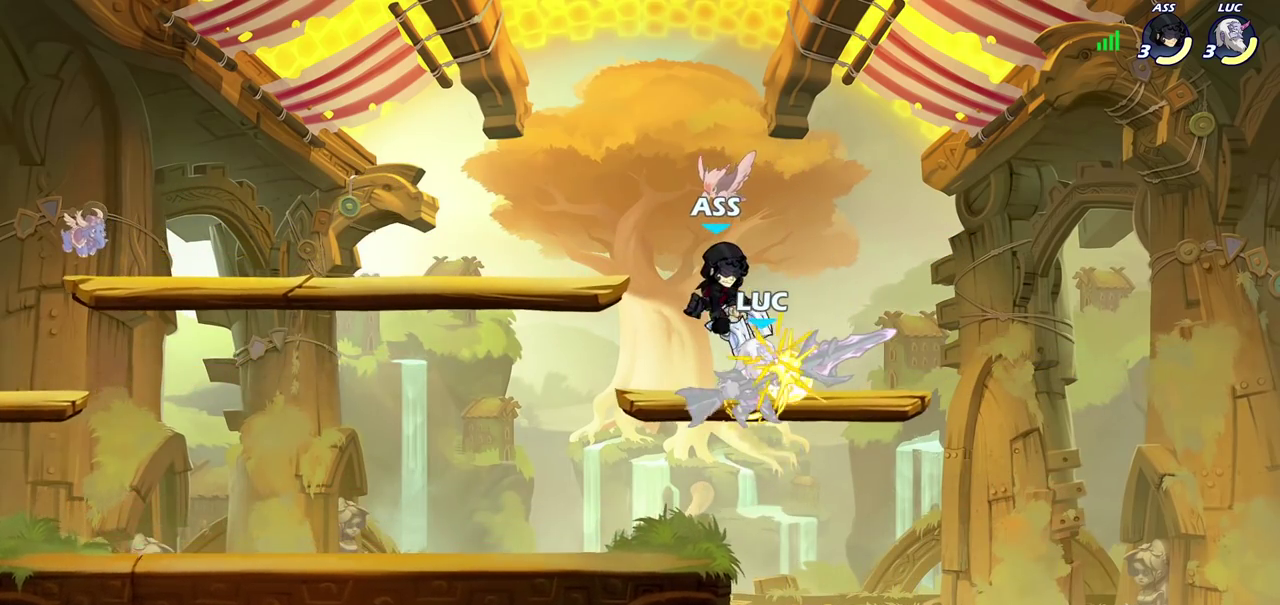
{"dt_ms": 400, "buttons": [], "left_stick": "up-right", "right_stick": "center", "events": [[300, "left_stick", "up-left"], [383, "left_stick", "up-right"]]}
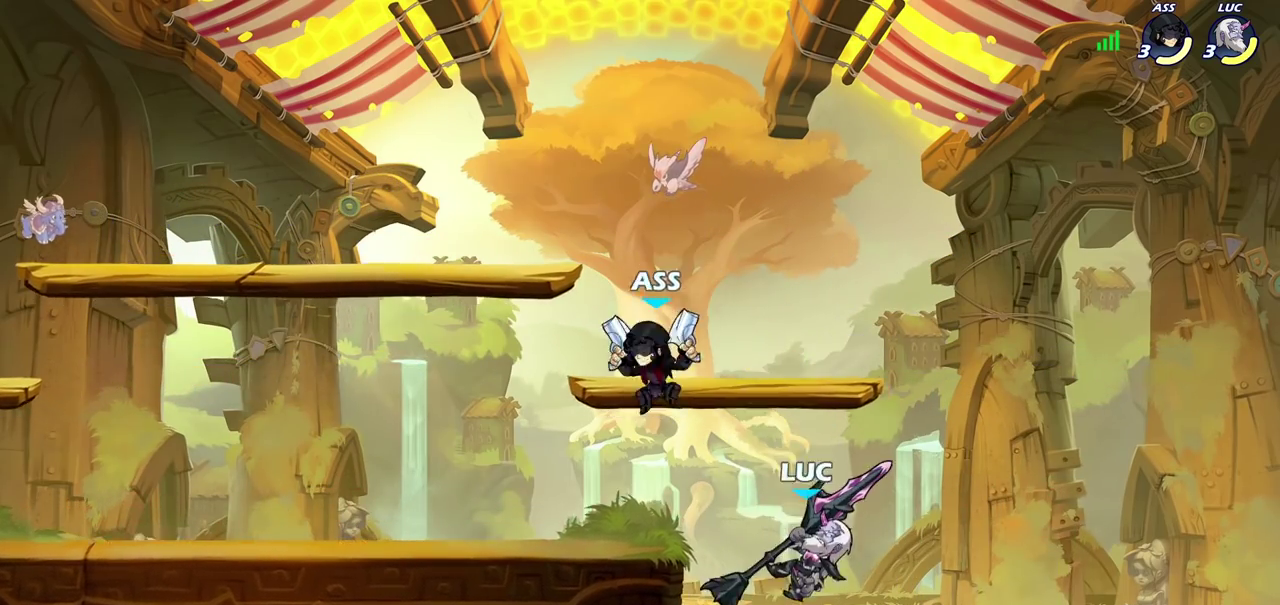
{"dt_ms": 700, "buttons": [], "left_stick": "left", "right_stick": "center", "events": [[17, "CROSS", "down"], [167, "left_stick", "up-left"], [217, "CROSS", "up"], [250, "left_stick", "left"], [500, "CROSS", "down"], [667, "CROSS", "up"]]}
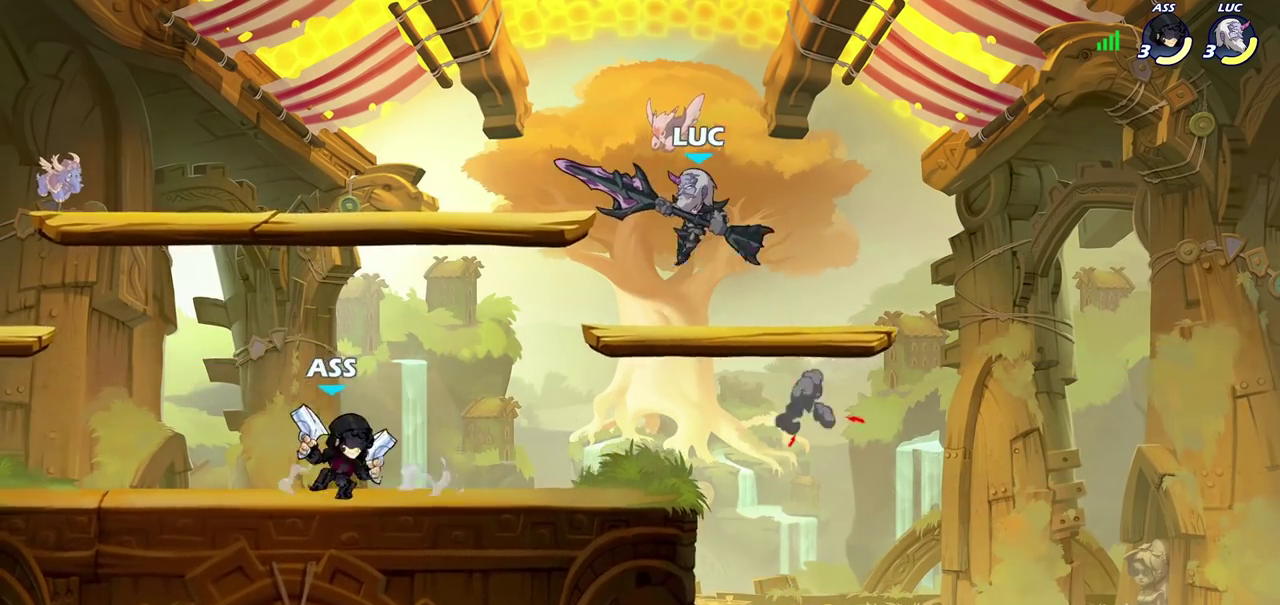
{"dt_ms": 600, "buttons": [], "left_stick": "left", "right_stick": "center", "events": [[33, "left_stick", "down-left"], [167, "SQUARE", "down"], [267, "SQUARE", "up"], [383, "left_stick", "center"], [567, "left_stick", "left"]]}
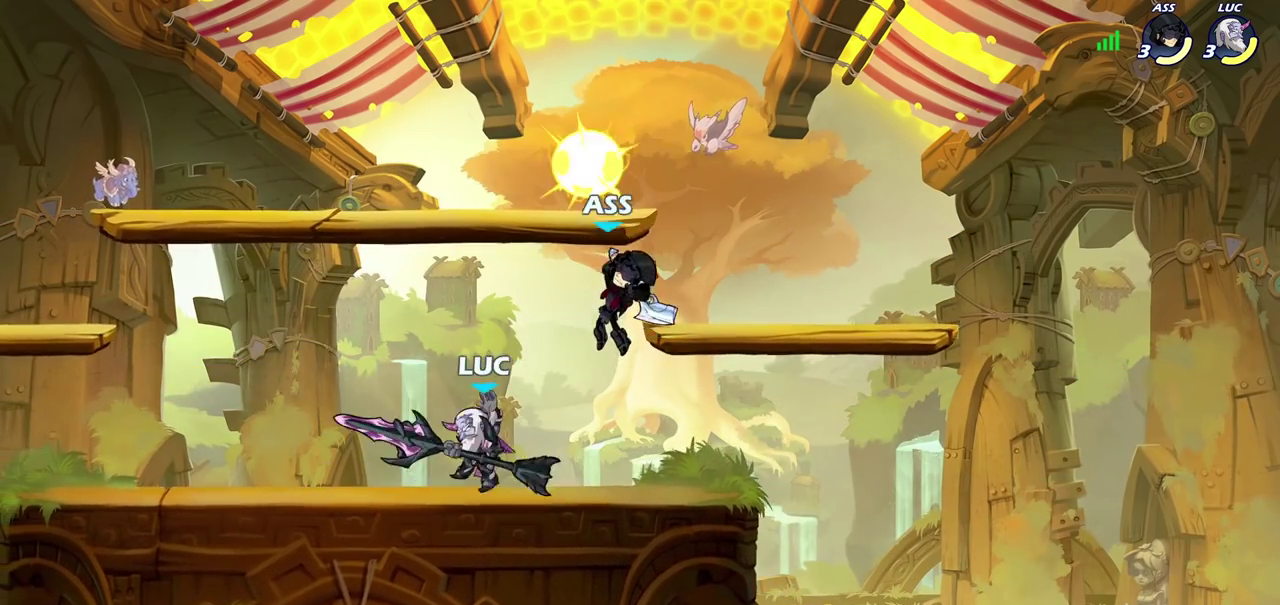
{"dt_ms": 300, "buttons": ["CROSS"], "left_stick": "up-right", "right_stick": "center", "events": [[150, "left_stick", "right"], [217, "left_stick", "up-right"], [267, "CROSS", "down"]]}
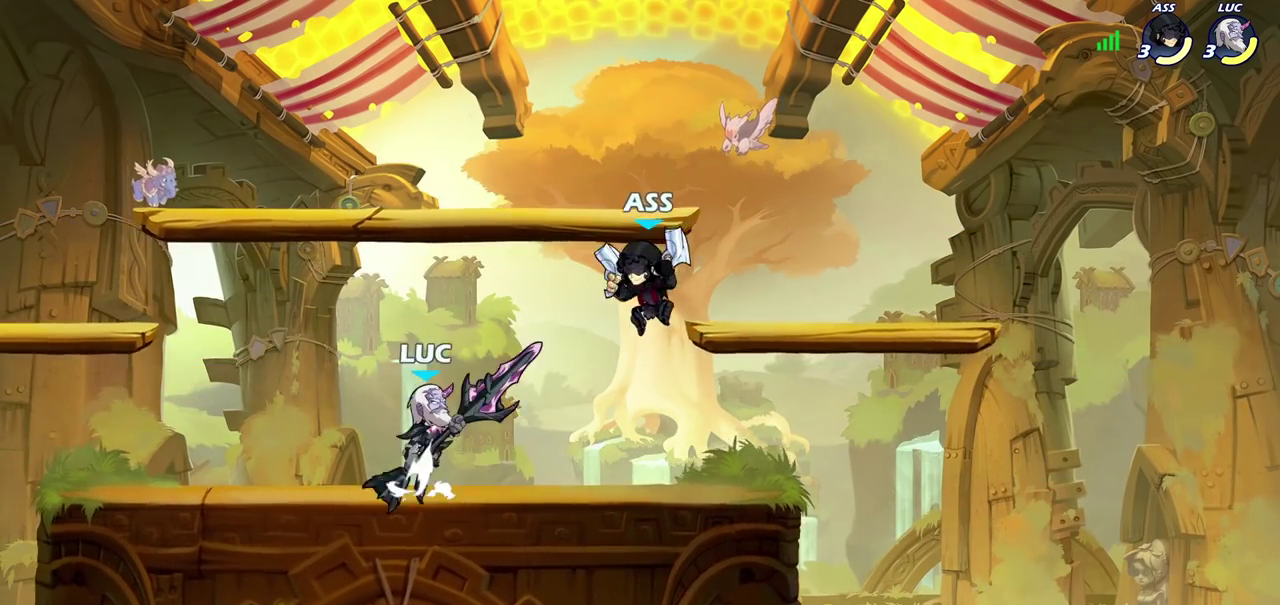
{"dt_ms": 400, "buttons": [], "left_stick": "left", "right_stick": "center", "events": [[117, "CROSS", "up"], [200, "SQUARE", "down"], [267, "SQUARE", "up"], [283, "left_stick", "up-left"], [333, "left_stick", "left"]]}
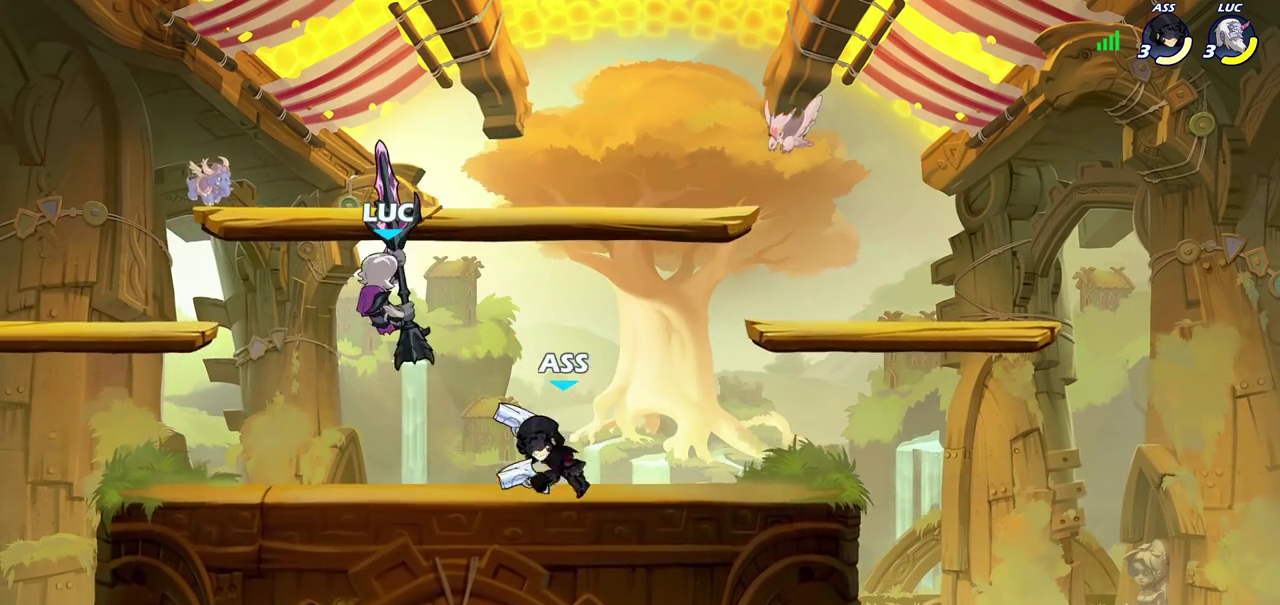
{"dt_ms": 700, "buttons": ["SQUARE"], "left_stick": "center", "right_stick": "center", "events": [[50, "left_stick", "up-left"], [133, "left_stick", "center"], [267, "R2", "down"], [283, "SQUARE", "down"], [367, "SQUARE", "up"], [383, "R2", "up"], [433, "SQUARE", "down"], [533, "SQUARE", "up"], [617, "SQUARE", "down"]]}
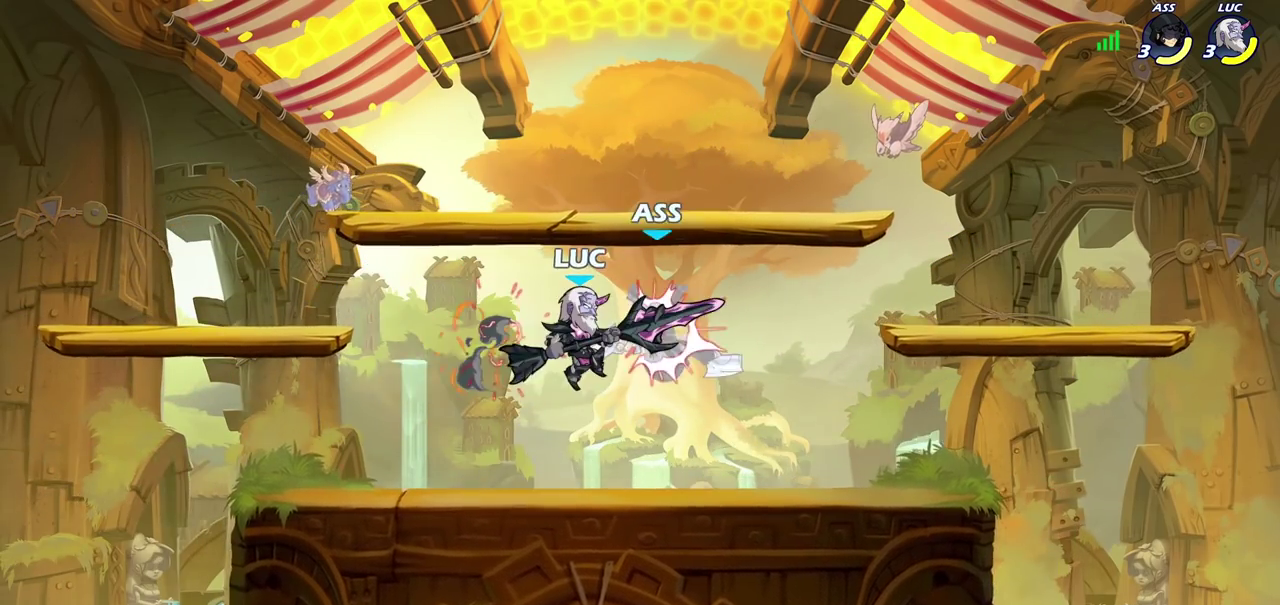
{"dt_ms": 400, "buttons": ["CROSS"], "left_stick": "center", "right_stick": "center", "events": [[17, "SQUARE", "up"], [383, "CROSS", "down"]]}
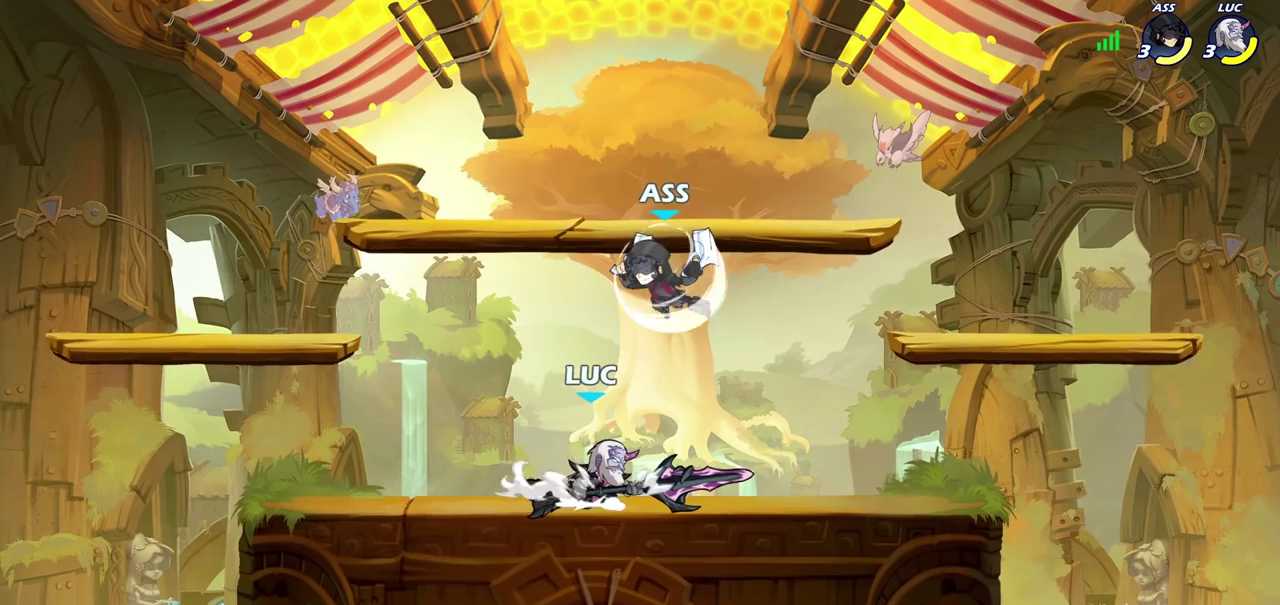
{"dt_ms": 300, "buttons": [], "left_stick": "center", "right_stick": "center", "events": [[33, "SQUARE", "down"], [67, "CROSS", "up"], [100, "SQUARE", "up"], [133, "left_stick", "right"], [183, "left_stick", "up-right"], [250, "left_stick", "center"]]}
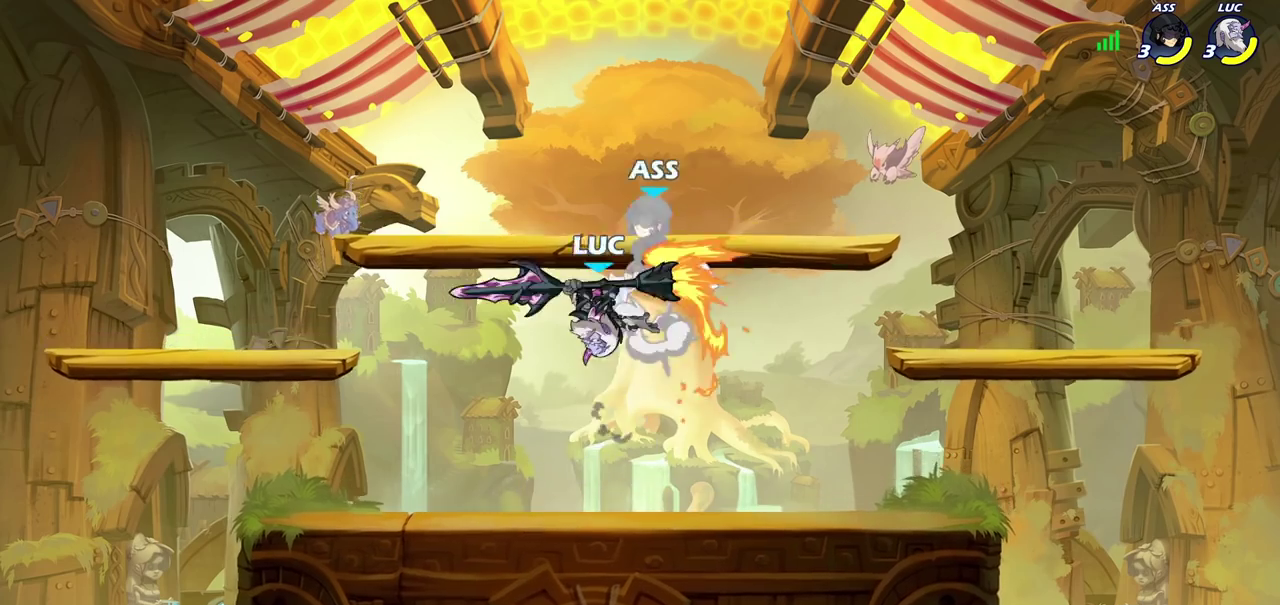
{"dt_ms": 700, "buttons": [], "left_stick": "center", "right_stick": "center", "events": [[67, "left_stick", "right"], [250, "left_stick", "up-right"], [350, "CIRCLE", "down"], [350, "left_stick", "center"], [433, "CIRCLE", "up"], [567, "left_stick", "left"], [700, "left_stick", "center"]]}
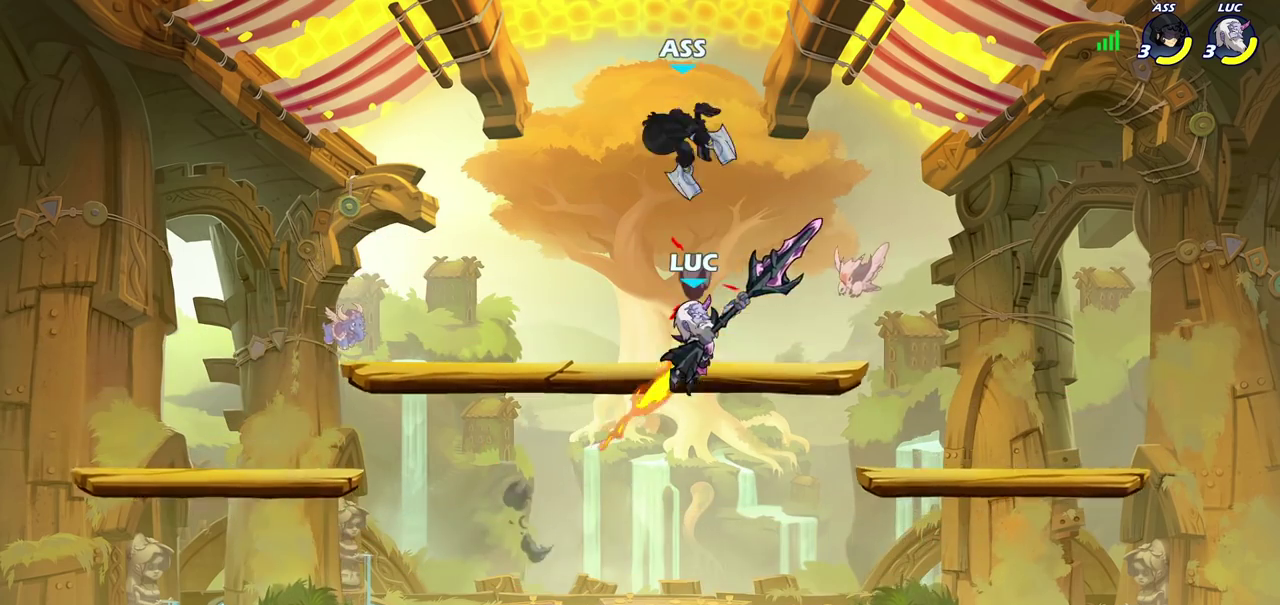
{"dt_ms": 500, "buttons": ["R2"], "left_stick": "center", "right_stick": "center", "events": [[150, "left_stick", "up-left"], [250, "left_stick", "center"], [433, "R2", "down"]]}
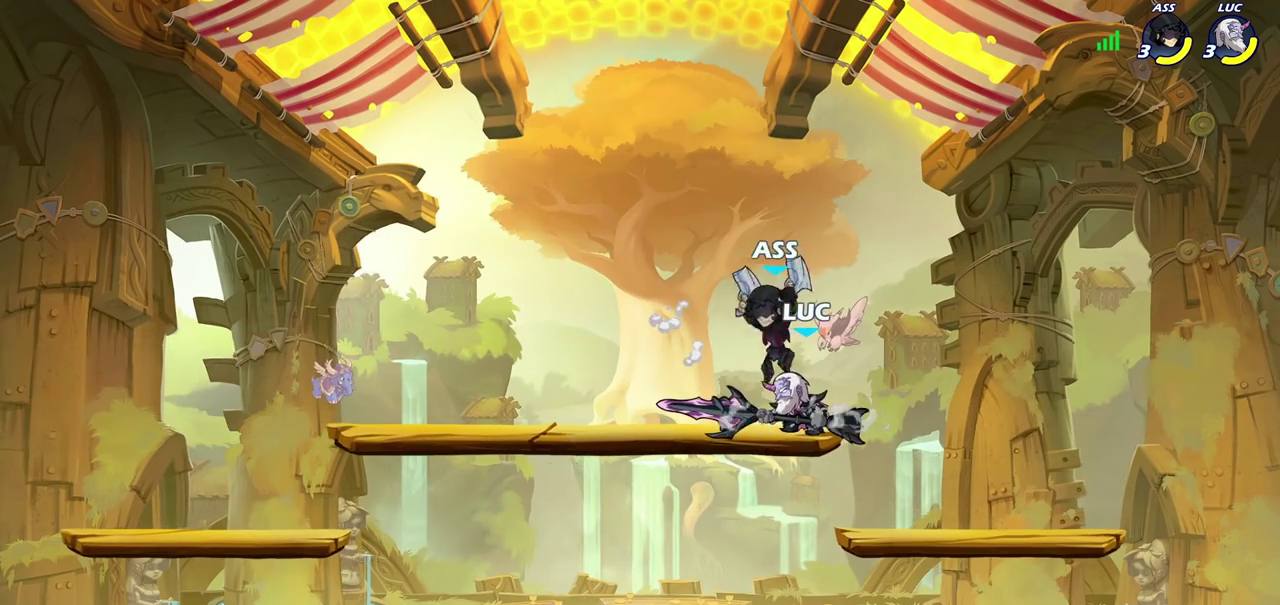
{"dt_ms": 400, "buttons": [], "left_stick": "center", "right_stick": "center", "events": [[200, "R2", "up"], [250, "SQUARE", "down"], [250, "left_stick", "down-left"], [350, "SQUARE", "up"], [383, "left_stick", "center"]]}
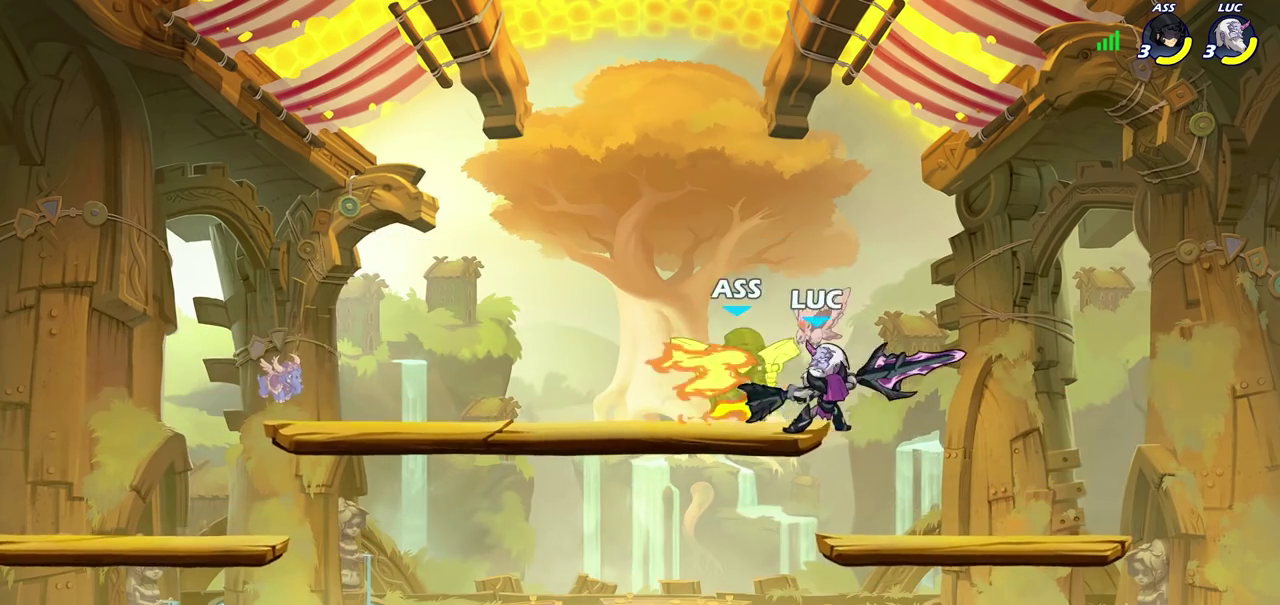
{"dt_ms": 700, "buttons": [], "left_stick": "center", "right_stick": "center", "events": [[367, "left_stick", "left"], [600, "R2", "down"], [600, "SQUARE", "down"], [667, "left_stick", "center"], [683, "SQUARE", "up"], [700, "R2", "up"]]}
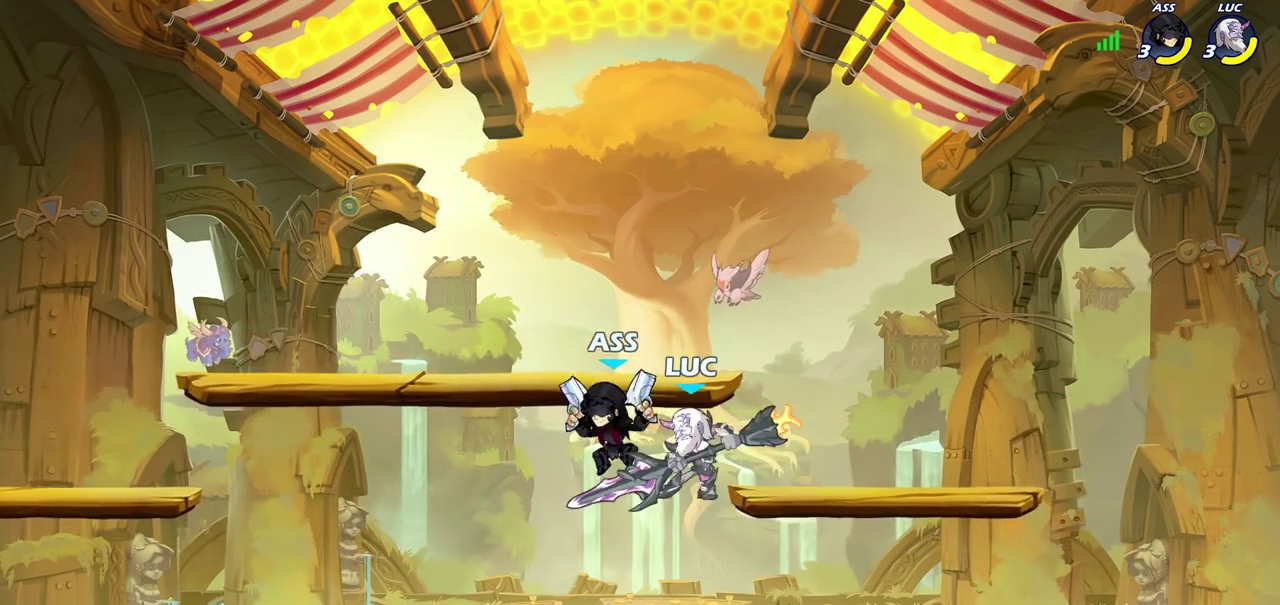
{"dt_ms": 600, "buttons": ["CROSS"], "left_stick": "up-left", "right_stick": "center", "events": [[533, "CROSS", "down"], [583, "left_stick", "up-left"]]}